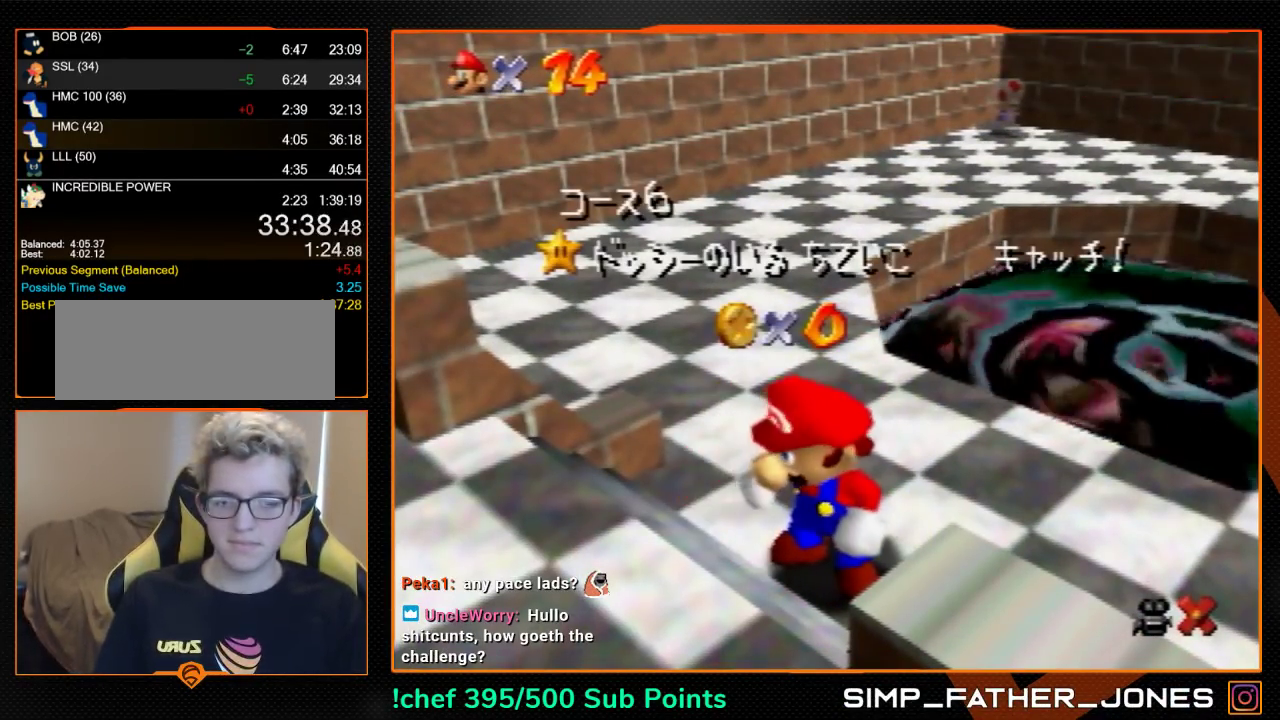
Gameplay with a controller (Nintendo layout); each line is a JSON object with the inputs held at the frame after it. "events" lists button and stick changes between this image and that frame as [ms after this image, input, new state], when the widget could be followed in between. Not read: L3 R3.
{"buttons": [], "left_stick": "center", "events": [[367, "left_stick", "down"], [500, "left_stick", "center"]]}
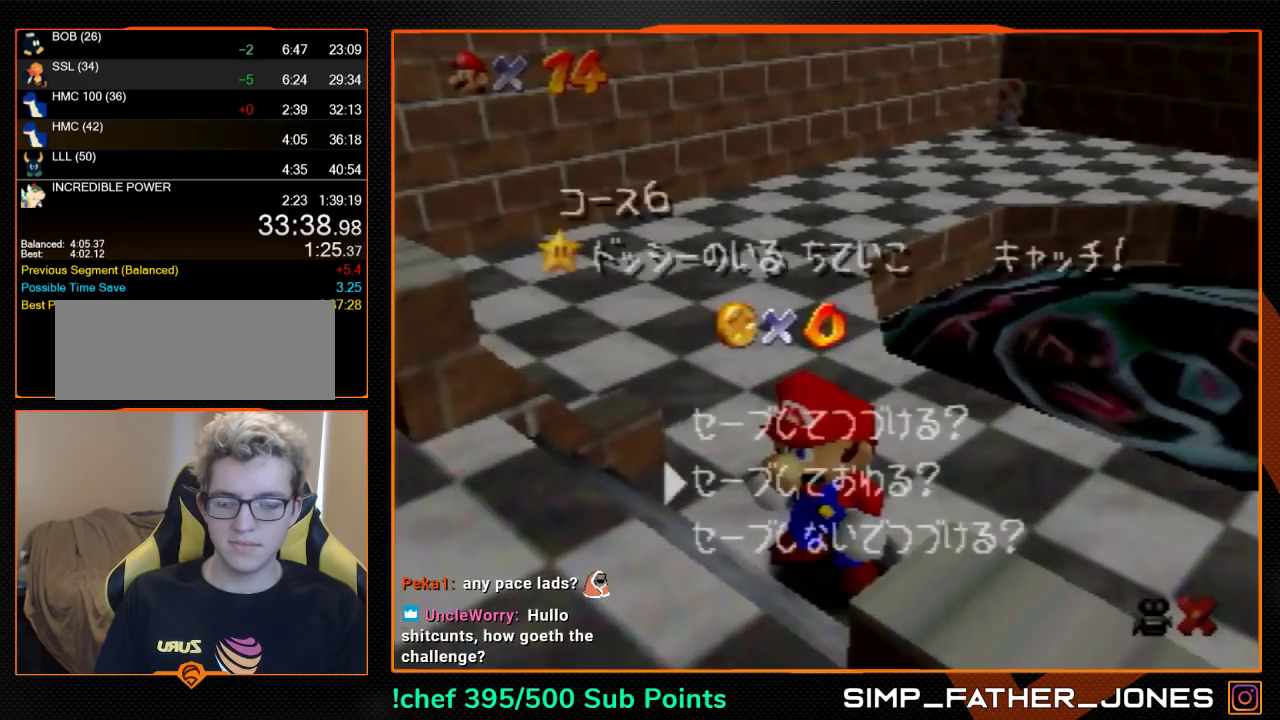
{"buttons": ["A", "B"], "left_stick": "up-right", "events": [[33, "left_stick", "down"], [100, "A", "down"], [167, "left_stick", "up-right"], [433, "B", "down"]]}
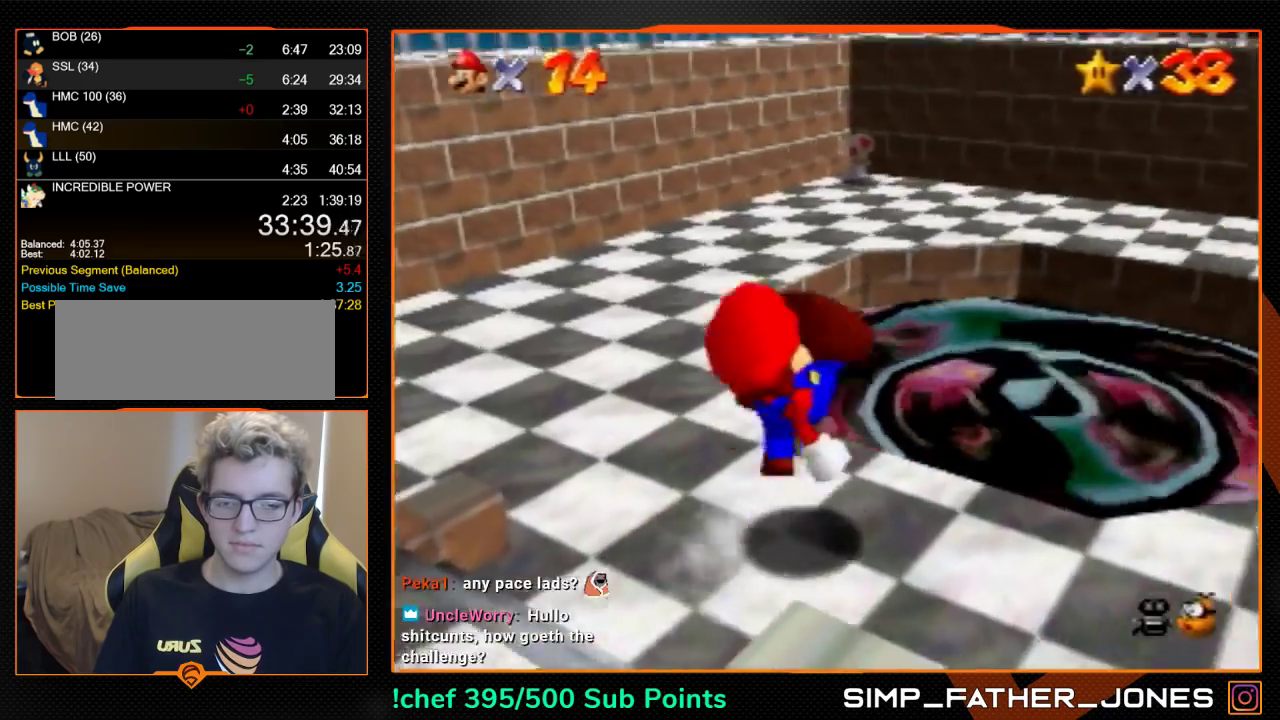
{"buttons": [], "left_stick": "center", "events": [[67, "B", "up"], [100, "A", "up"], [500, "left_stick", "center"]]}
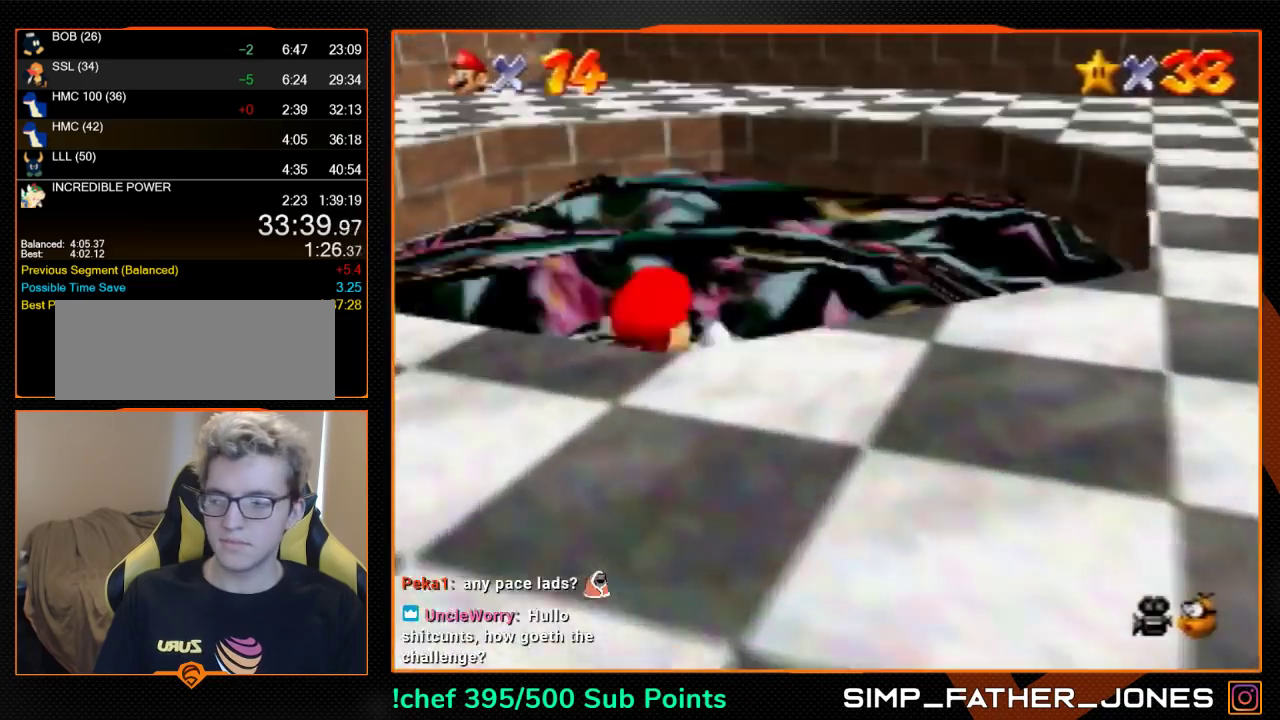
{"buttons": [], "left_stick": "center", "events": []}
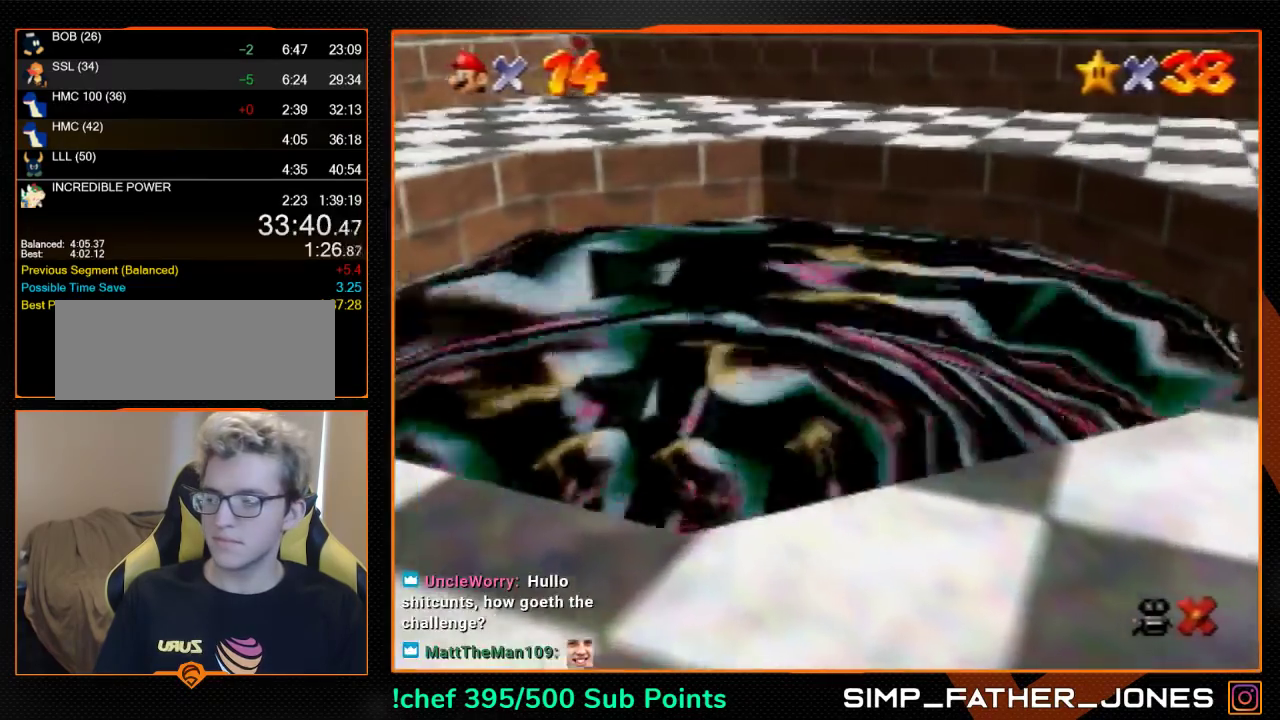
{"buttons": [], "left_stick": "center", "events": []}
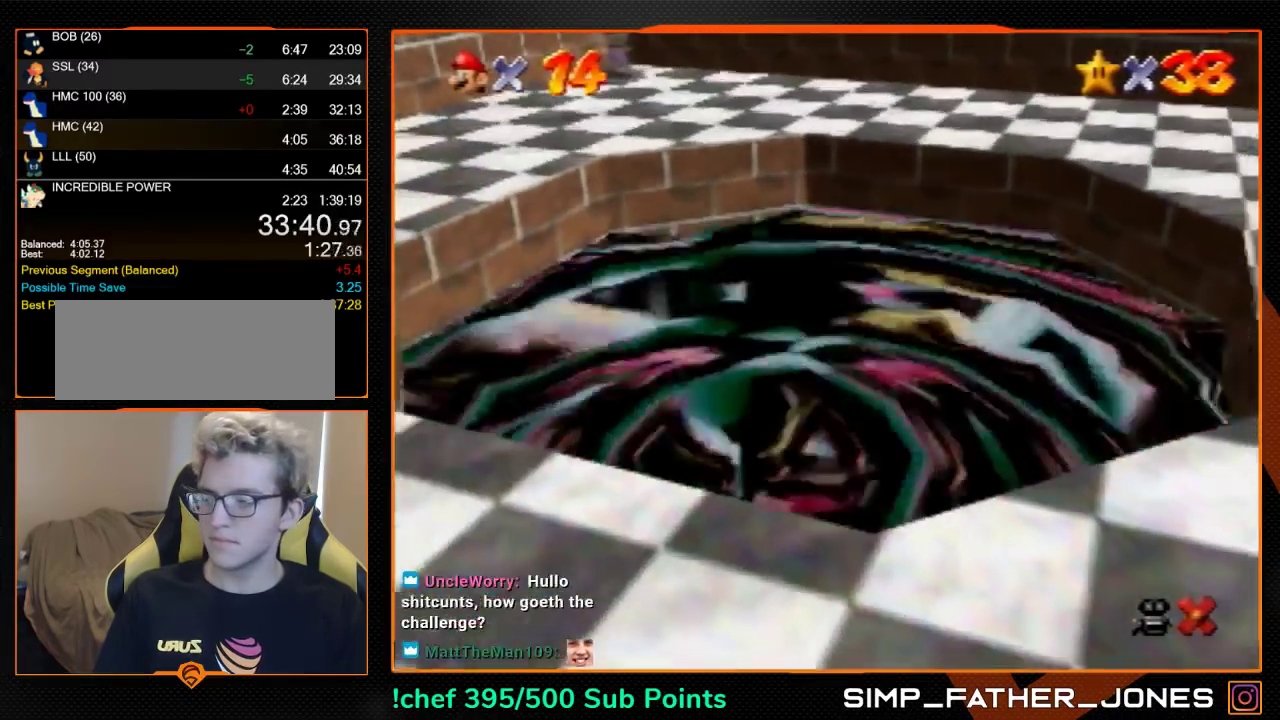
{"buttons": ["A"], "left_stick": "center", "events": [[400, "B", "down"], [467, "A", "down"], [467, "B", "up"]]}
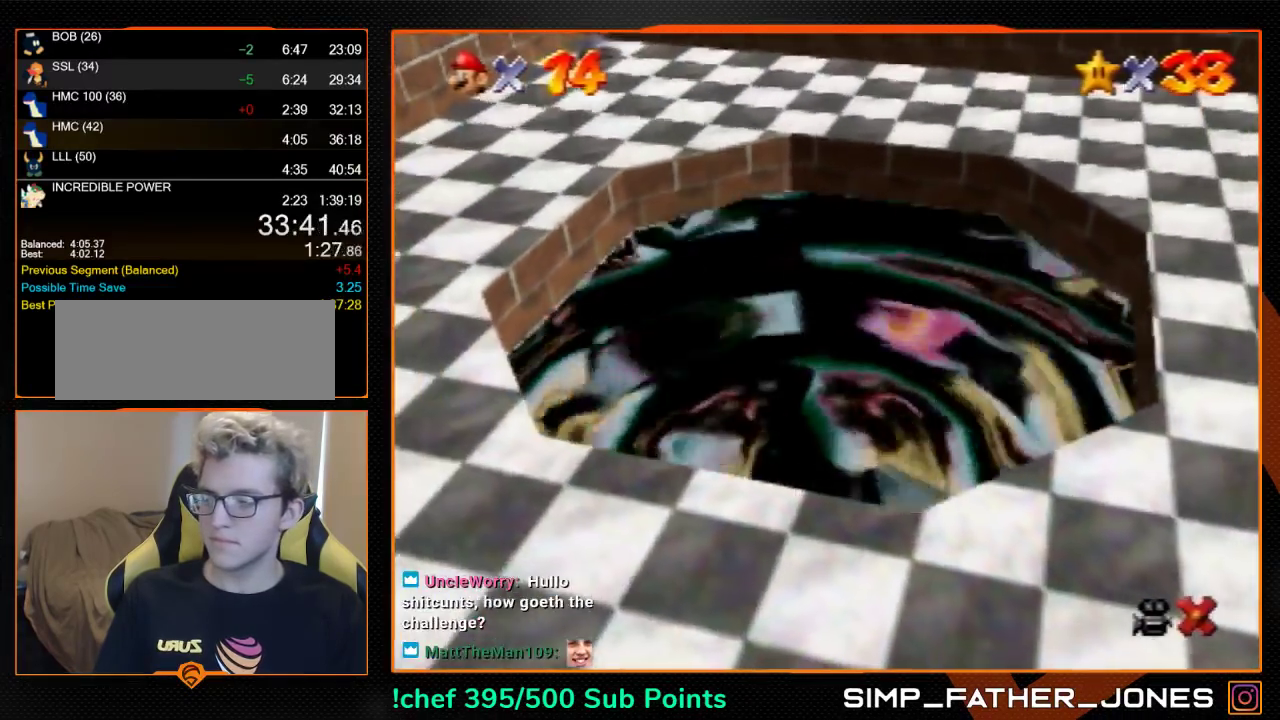
{"buttons": ["A"], "left_stick": "center", "events": [[33, "A", "up"], [33, "B", "down"], [133, "A", "down"], [167, "B", "up"], [267, "B", "down"], [333, "B", "up"], [400, "A", "up"], [400, "B", "down"], [467, "A", "down"], [500, "B", "up"]]}
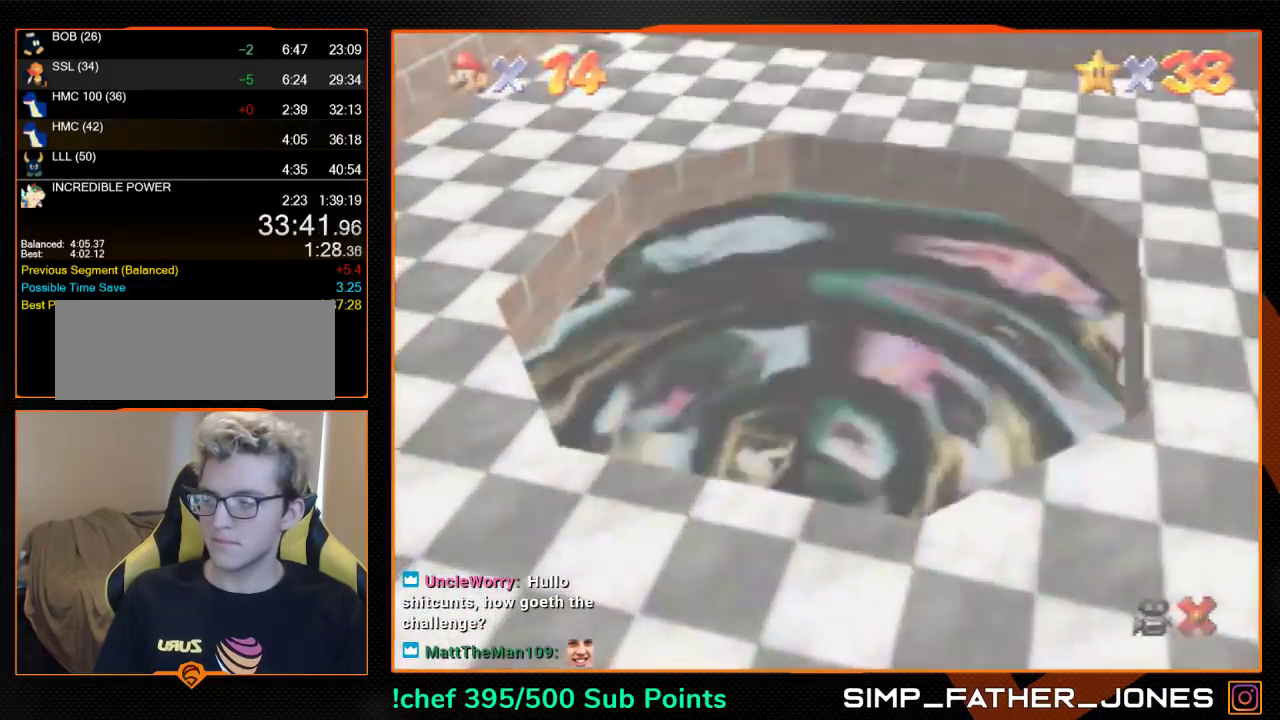
{"buttons": ["A"], "left_stick": "center", "events": [[67, "B", "down"], [100, "A", "up"], [167, "A", "down"], [200, "B", "up"], [267, "B", "down"], [500, "B", "up"]]}
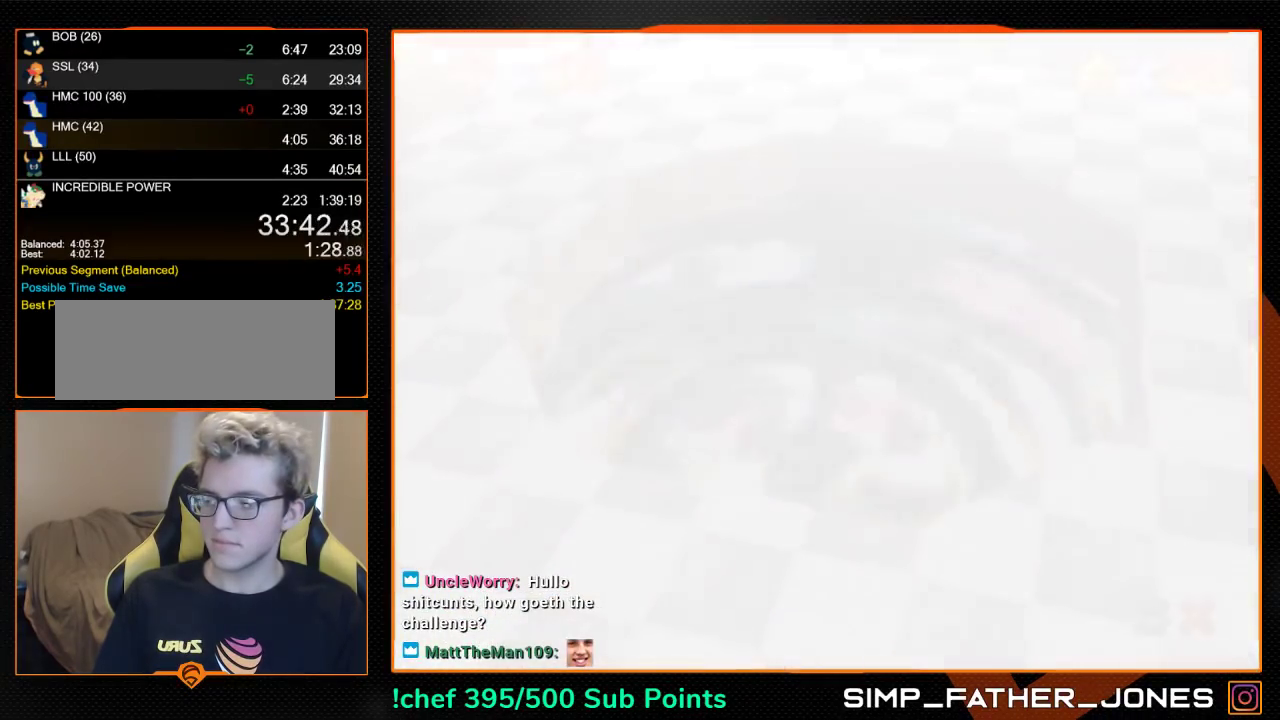
{"buttons": ["A", "B"], "left_stick": "center", "events": [[233, "A", "up"], [233, "B", "down"], [300, "A", "down"], [400, "A", "up"], [500, "A", "down"]]}
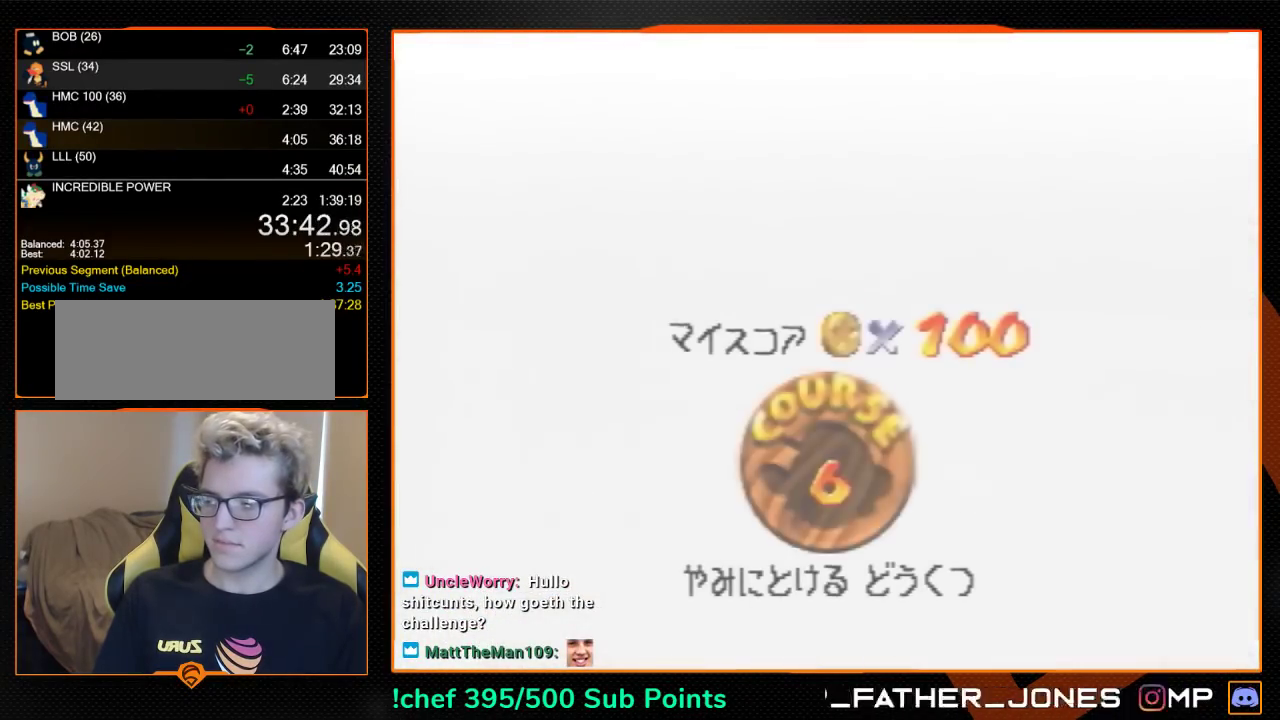
{"buttons": ["A"], "left_stick": "center", "events": [[33, "B", "up"], [100, "A", "up"], [100, "B", "down"], [300, "A", "down"], [300, "B", "up"], [400, "B", "down"], [500, "B", "up"]]}
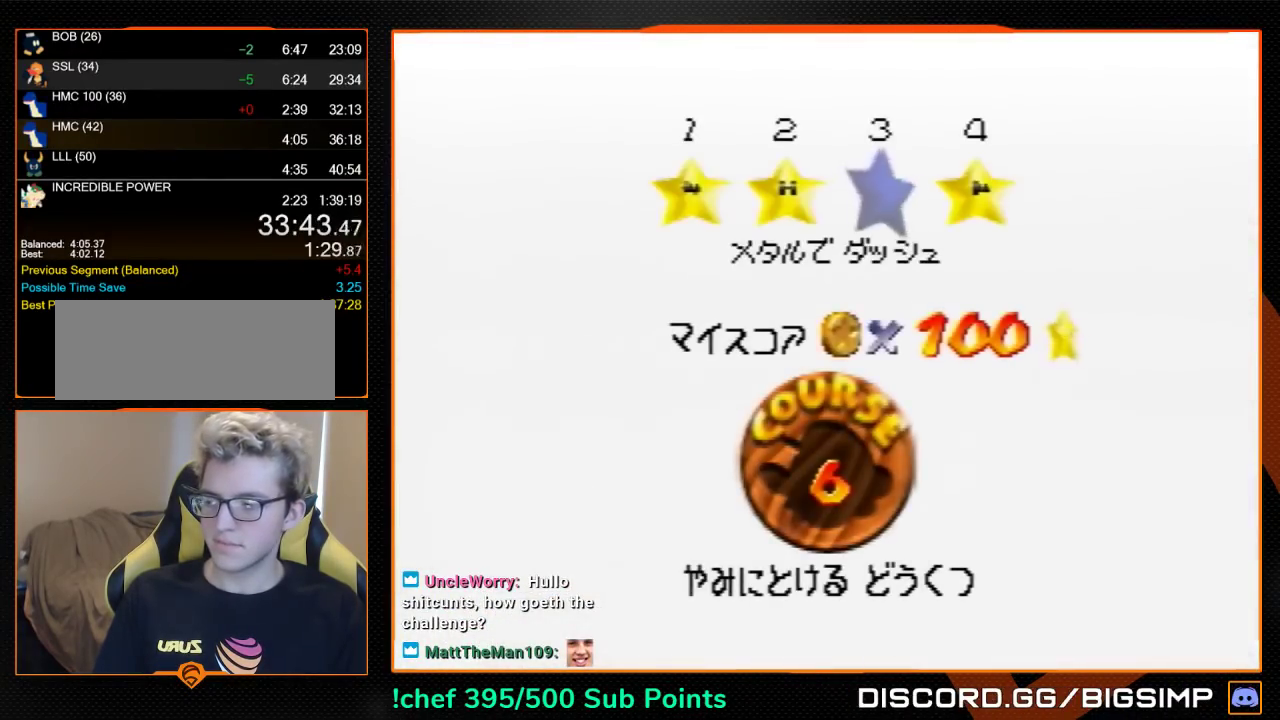
{"buttons": ["A", "B"], "left_stick": "center", "events": [[67, "A", "up"], [67, "B", "down"], [167, "A", "down"], [200, "B", "up"], [267, "B", "down"], [367, "B", "up"], [400, "A", "up"], [433, "B", "down"], [467, "A", "down"]]}
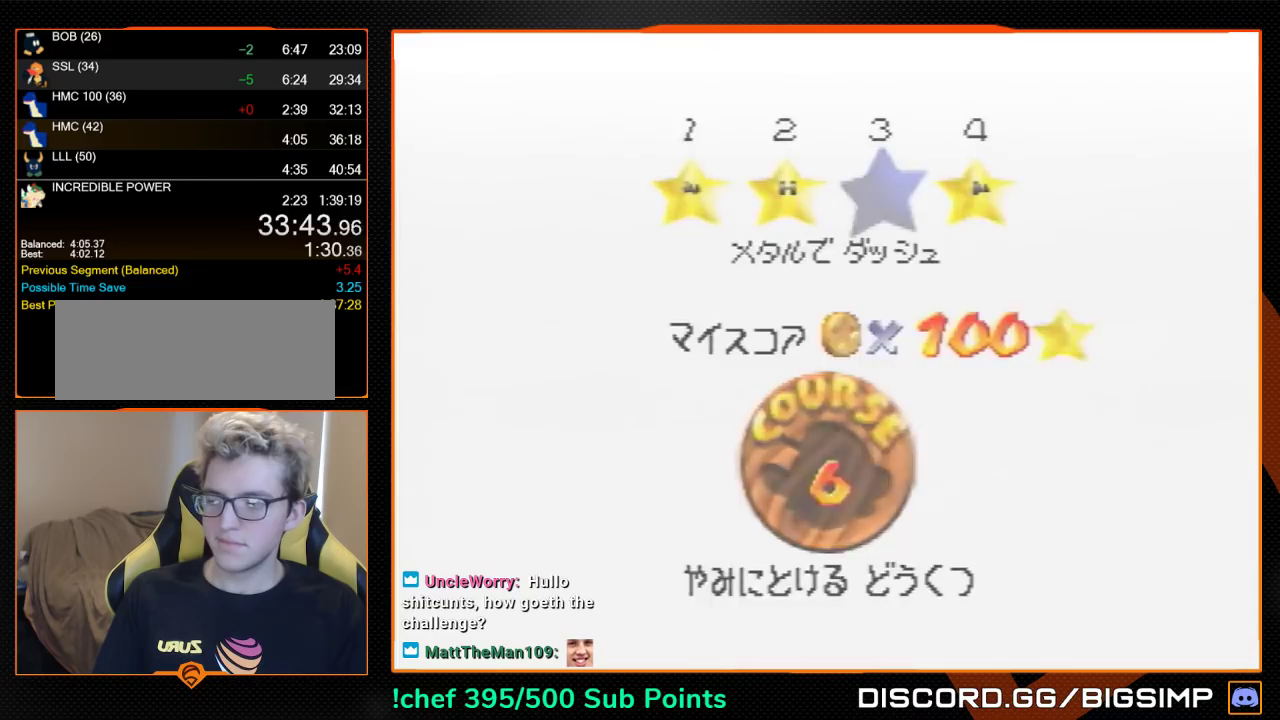
{"buttons": ["A", "B"], "left_stick": "center", "events": [[33, "B", "up"], [133, "B", "down"], [200, "B", "up"], [267, "B", "down"]]}
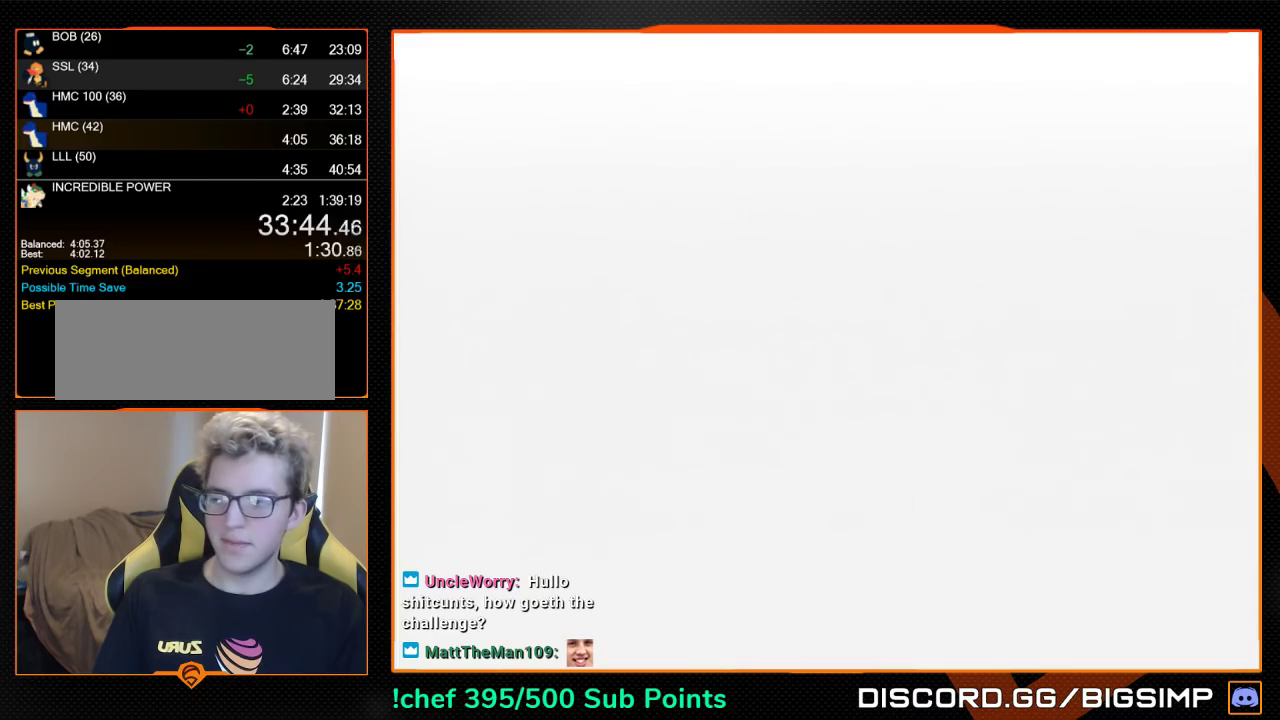
{"buttons": [], "left_stick": "up", "events": [[300, "A", "up"], [300, "B", "up"], [300, "C_RIGHT", "down"], [300, "left_stick", "up"], [433, "C_RIGHT", "up"]]}
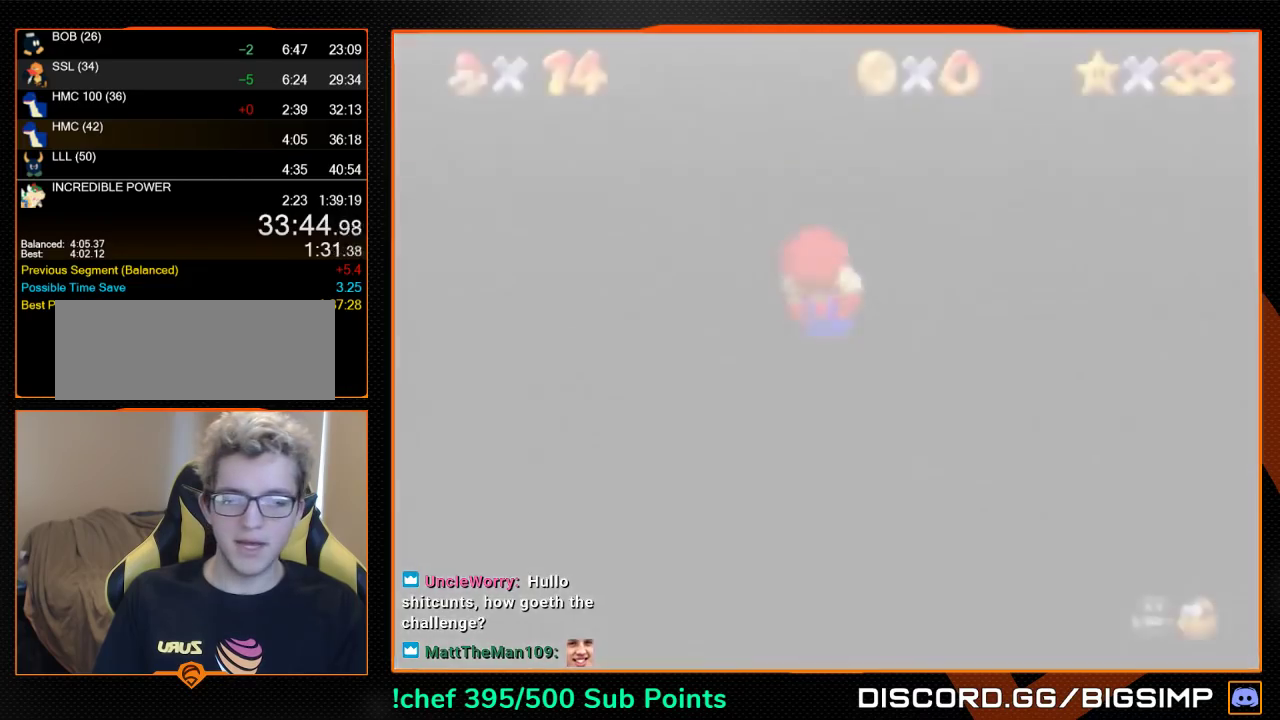
{"buttons": [], "left_stick": "up", "events": []}
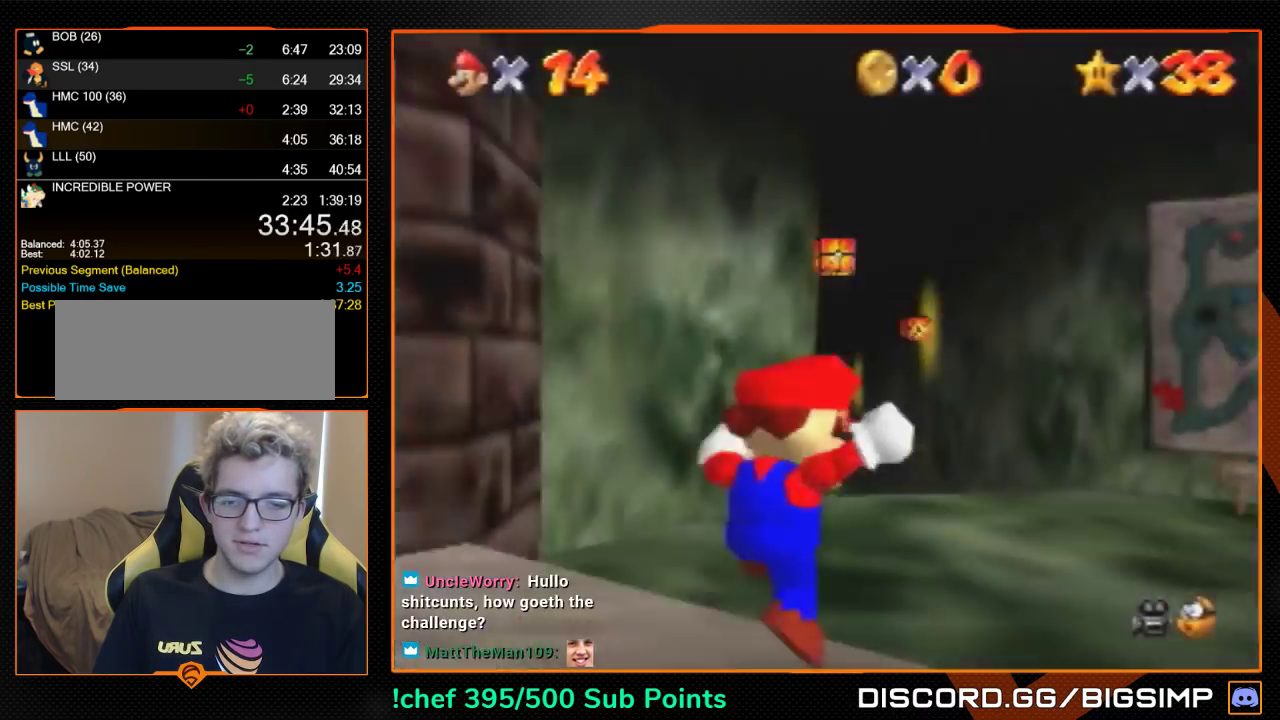
{"buttons": ["R1", "C_DOWN"], "left_stick": "up", "events": [[400, "R1", "down"], [433, "C_DOWN", "down"]]}
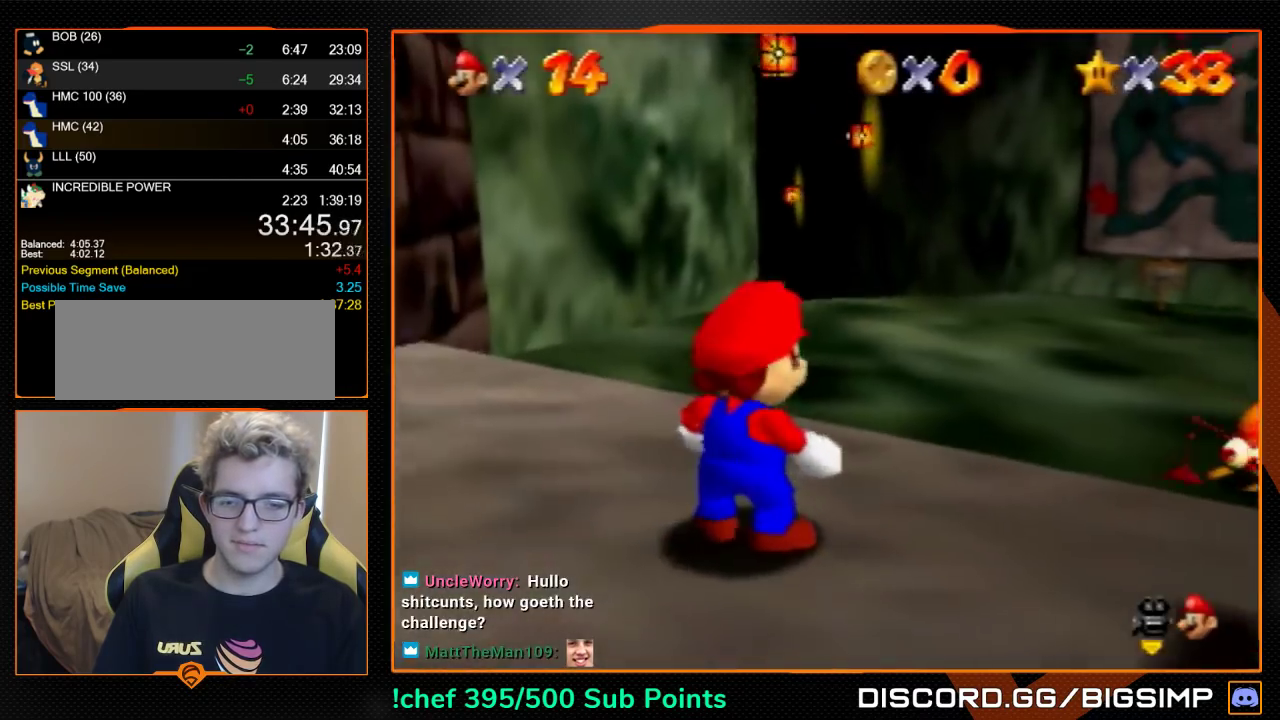
{"buttons": ["Z"], "left_stick": "up", "events": [[33, "C_DOWN", "up"], [33, "R1", "up"], [300, "Z", "down"], [333, "A", "down"], [400, "A", "up"]]}
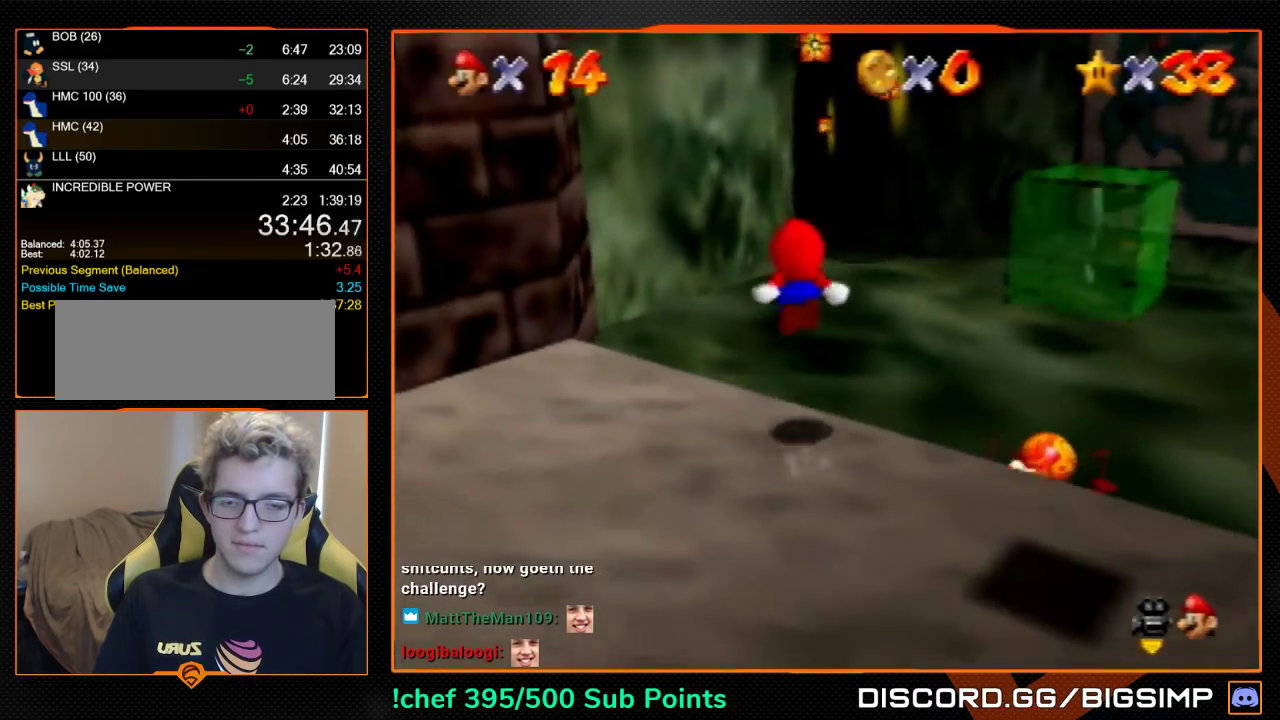
{"buttons": ["Z"], "left_stick": "up", "events": []}
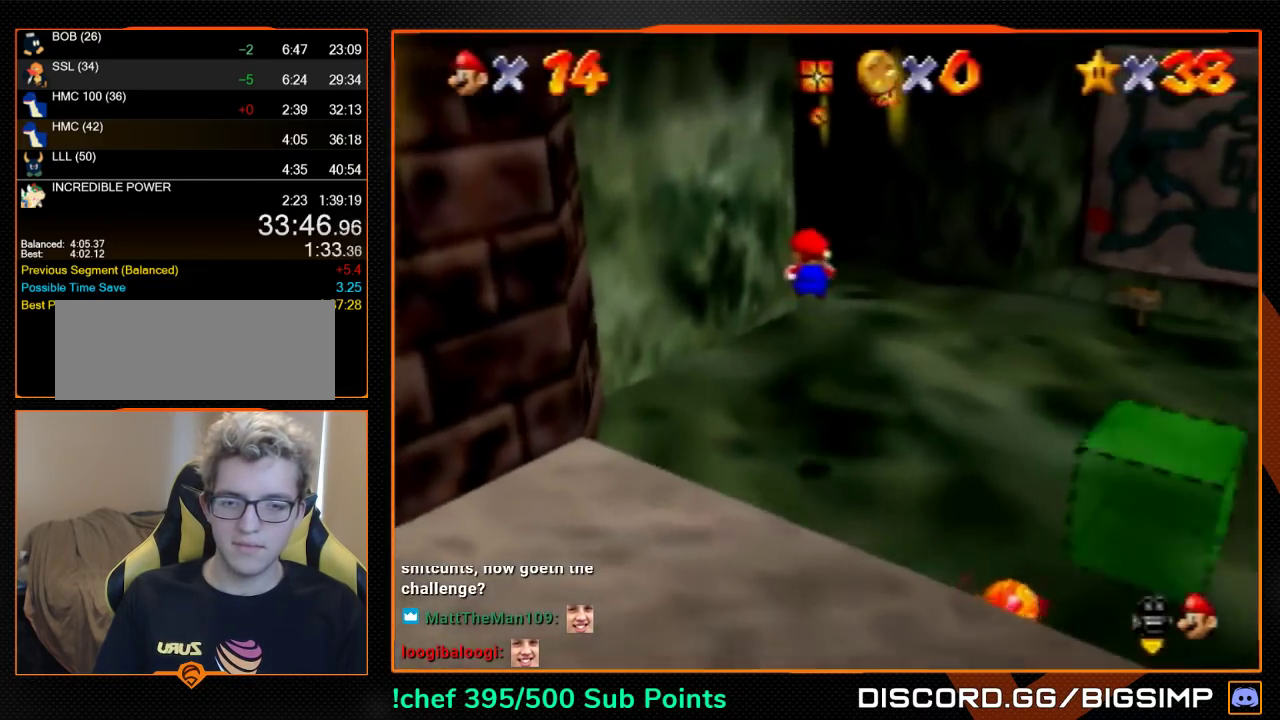
{"buttons": ["A", "Z"], "left_stick": "up", "events": [[500, "A", "down"]]}
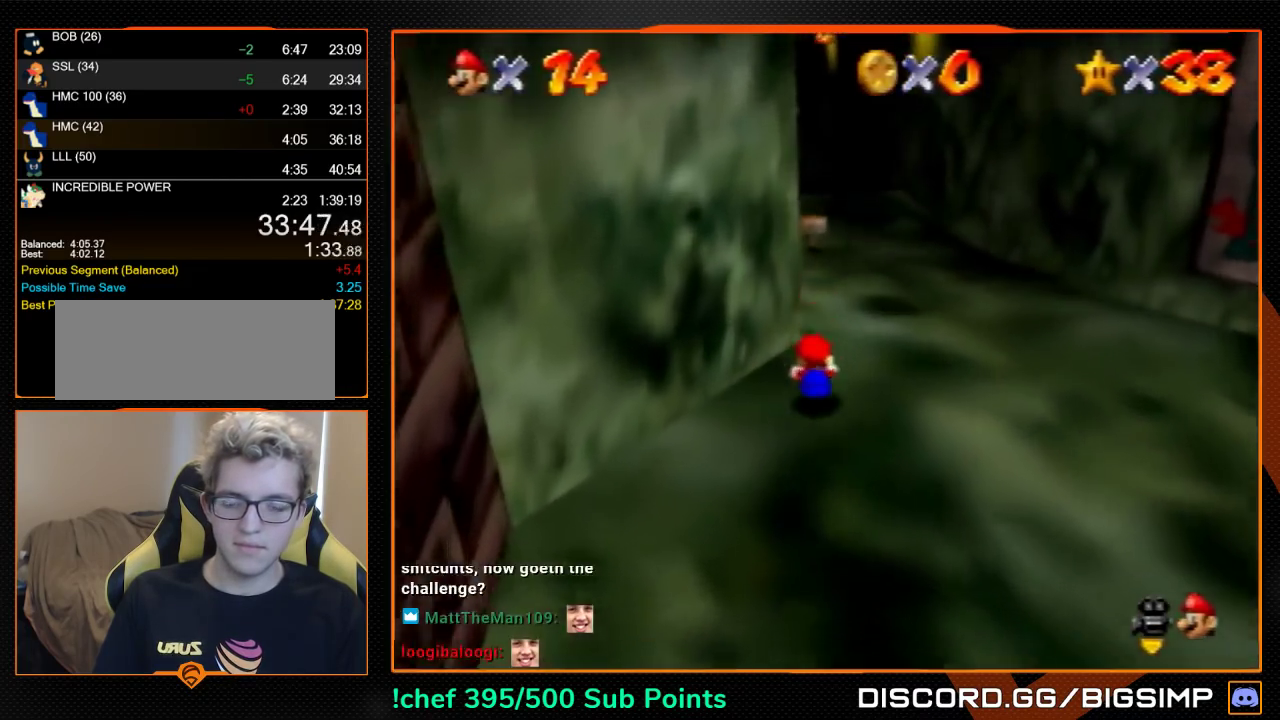
{"buttons": ["Z"], "left_stick": "up", "events": [[67, "A", "up"]]}